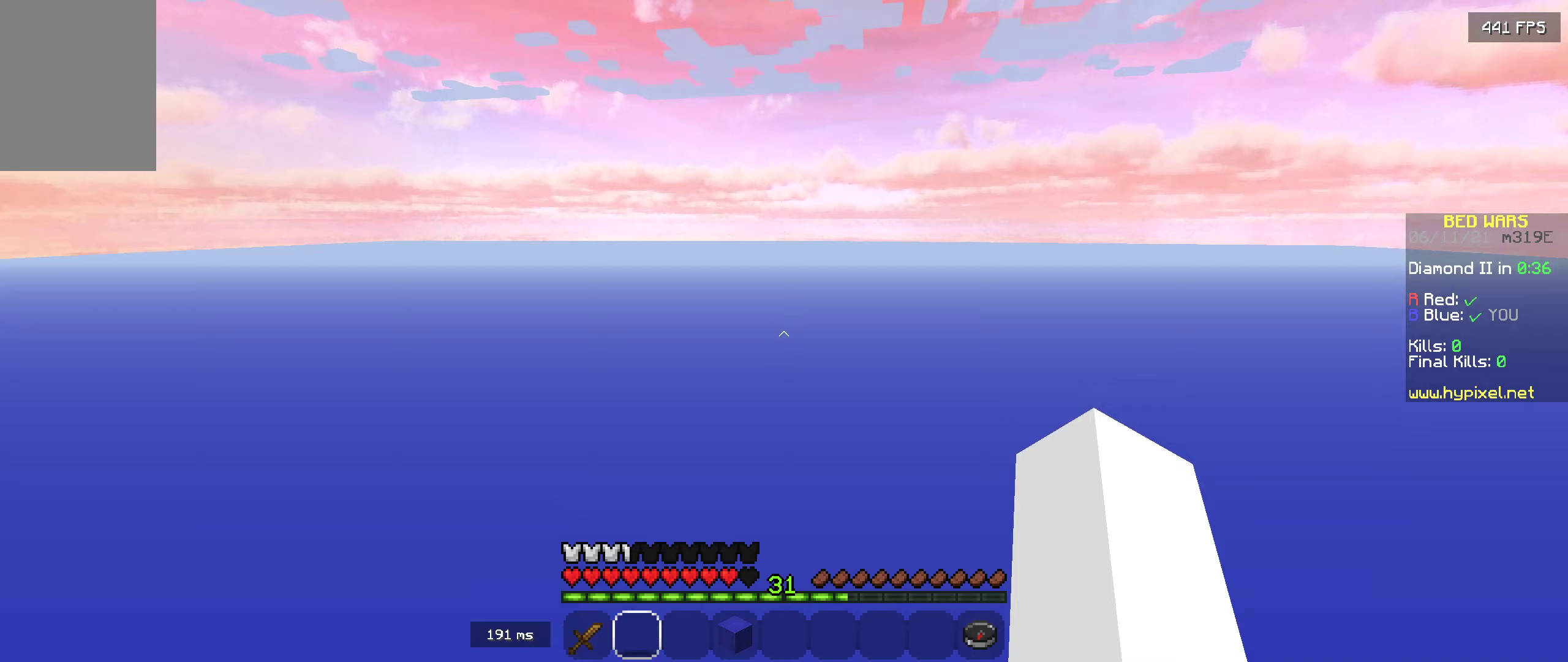
Gameplay with keyboard and mouse; each line is a JSON object with the keys and mouse buttons held at the frame after it (dt_ms = milliseconds from this image to that frame). "events" lists presses ("down") and releases ("up") of "a", "d", "s", "space", "w", "mouse_left" and "mouse_right" between this image and that frame as [ms after this image, input, new state], when the widget could be followed in between. "mouse_left", "mouse_right" = the "left", "right" buttons of the "mouse" list. No other keys are recorded. Fast repeated clicks can show as one long hold. Mouse movement is not recorded.
{"dt_ms": 100, "keys": [], "mouse": [], "events": []}
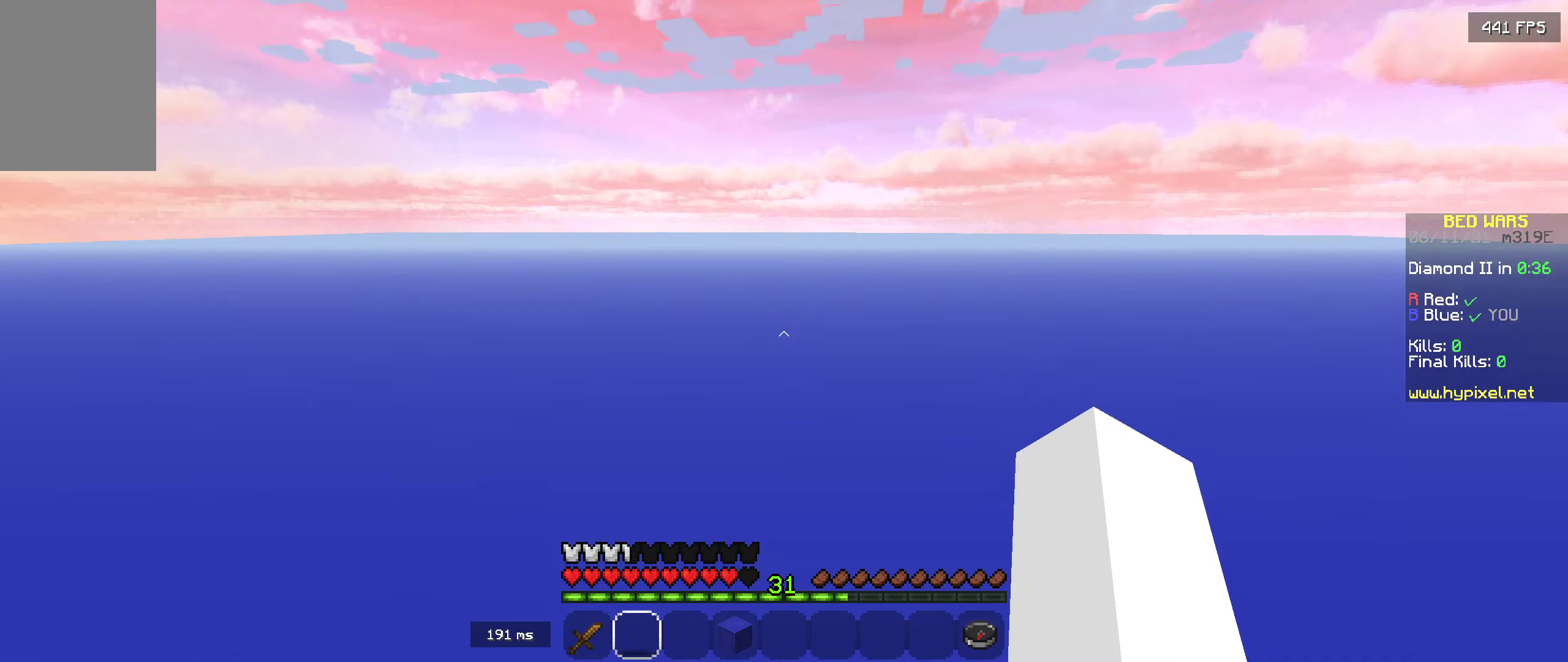
{"dt_ms": 500, "keys": [], "mouse": [], "events": []}
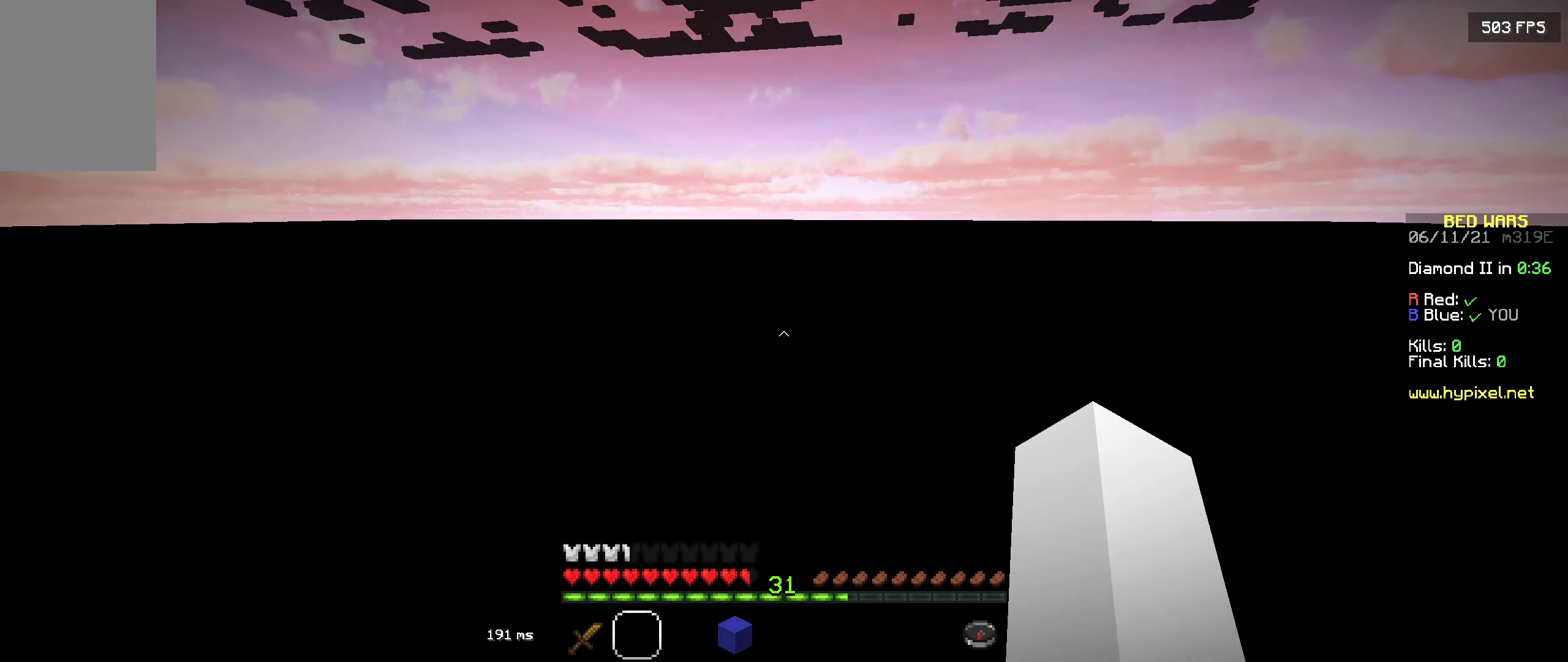
{"dt_ms": 500, "keys": [], "mouse": [], "events": []}
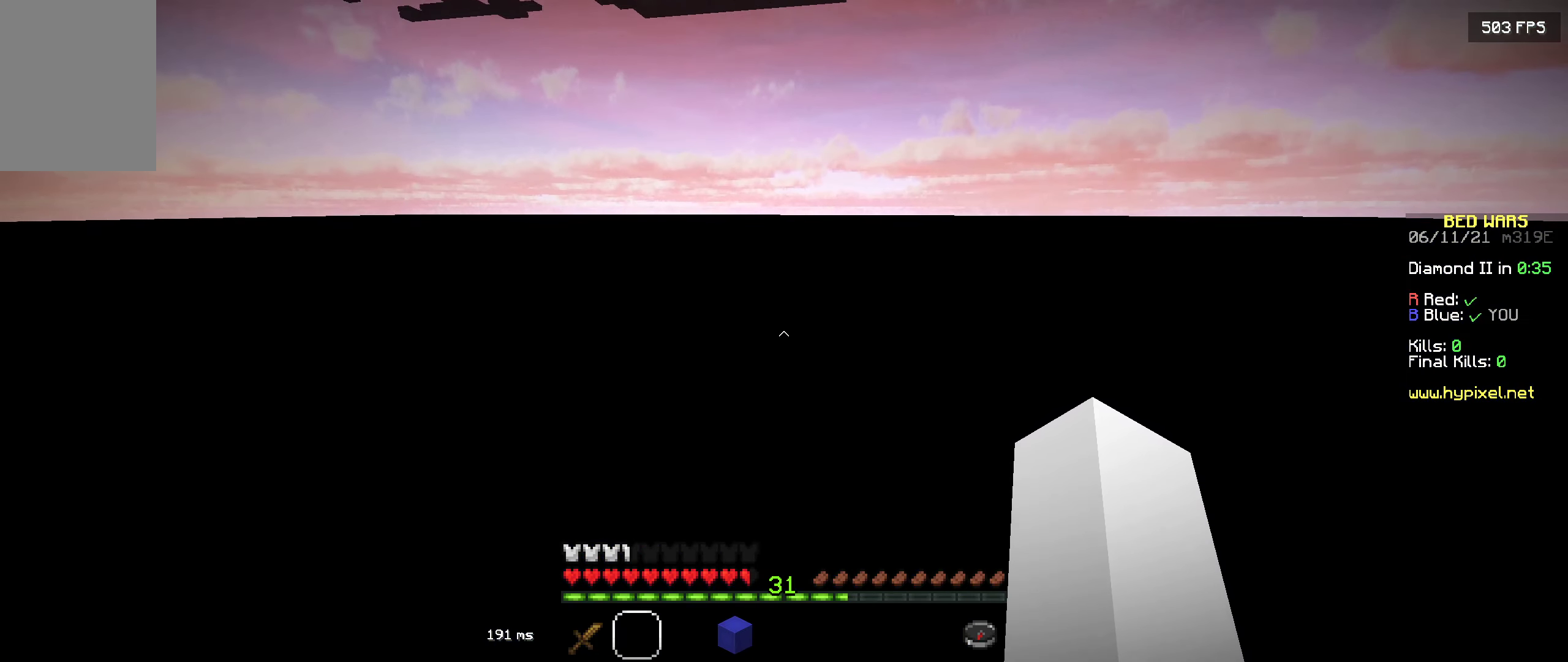
{"dt_ms": 500, "keys": [], "mouse": [], "events": []}
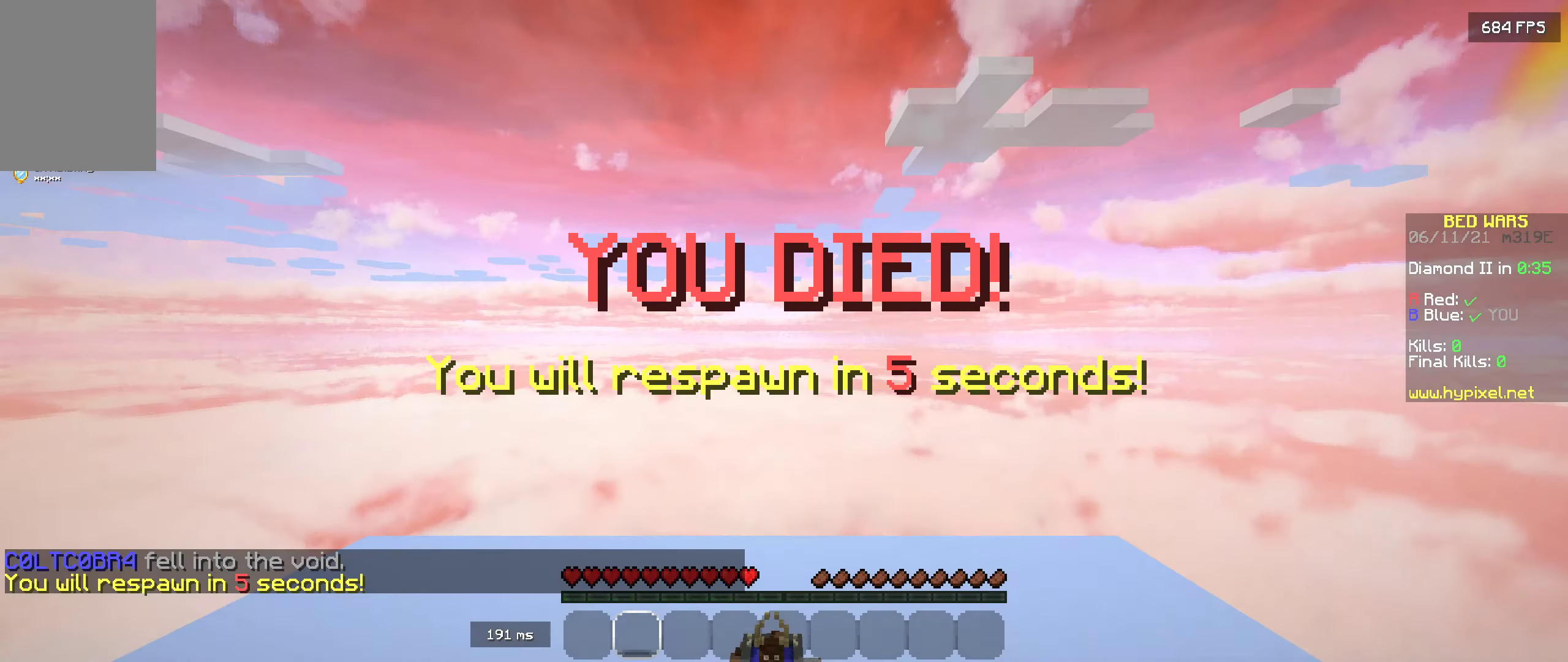
{"dt_ms": 500, "keys": ["s"], "mouse": [], "events": [[50, "s", "down"]]}
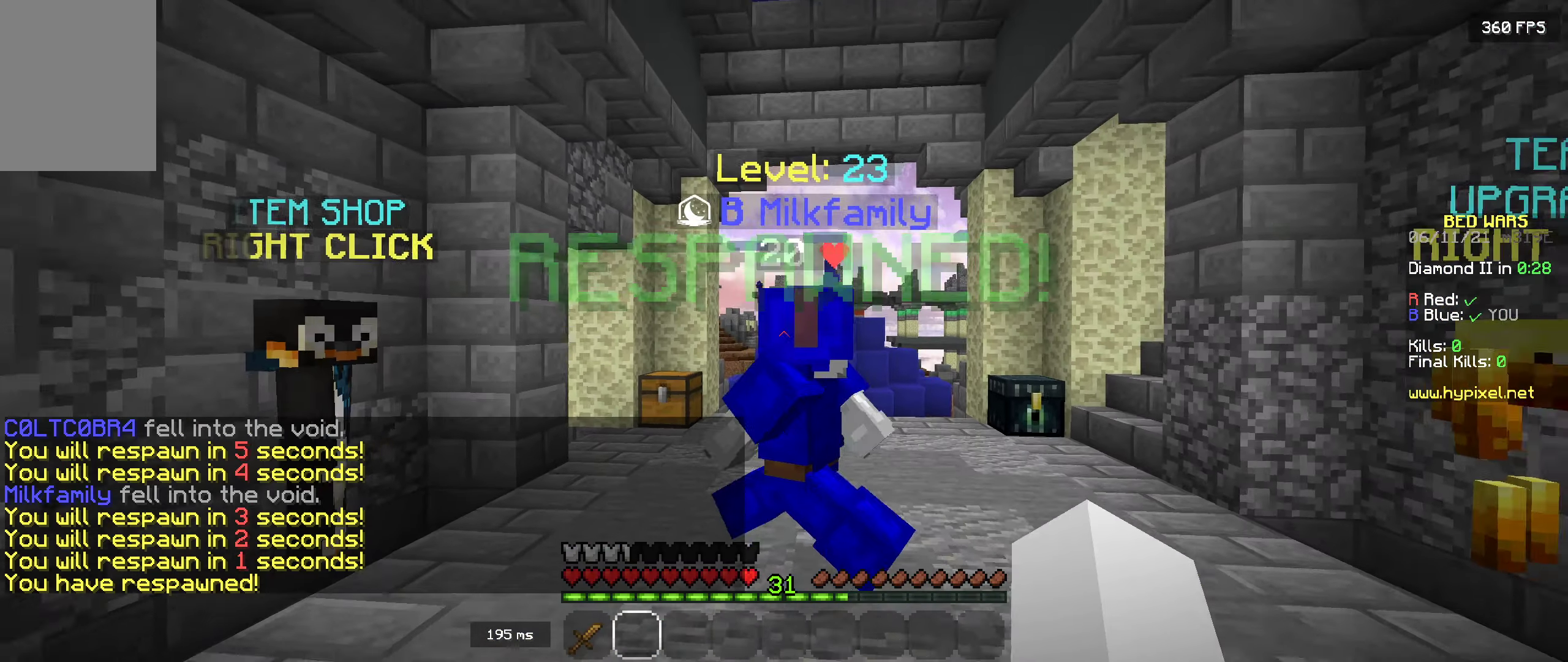
{"dt_ms": 500, "keys": ["s"], "mouse": [], "events": []}
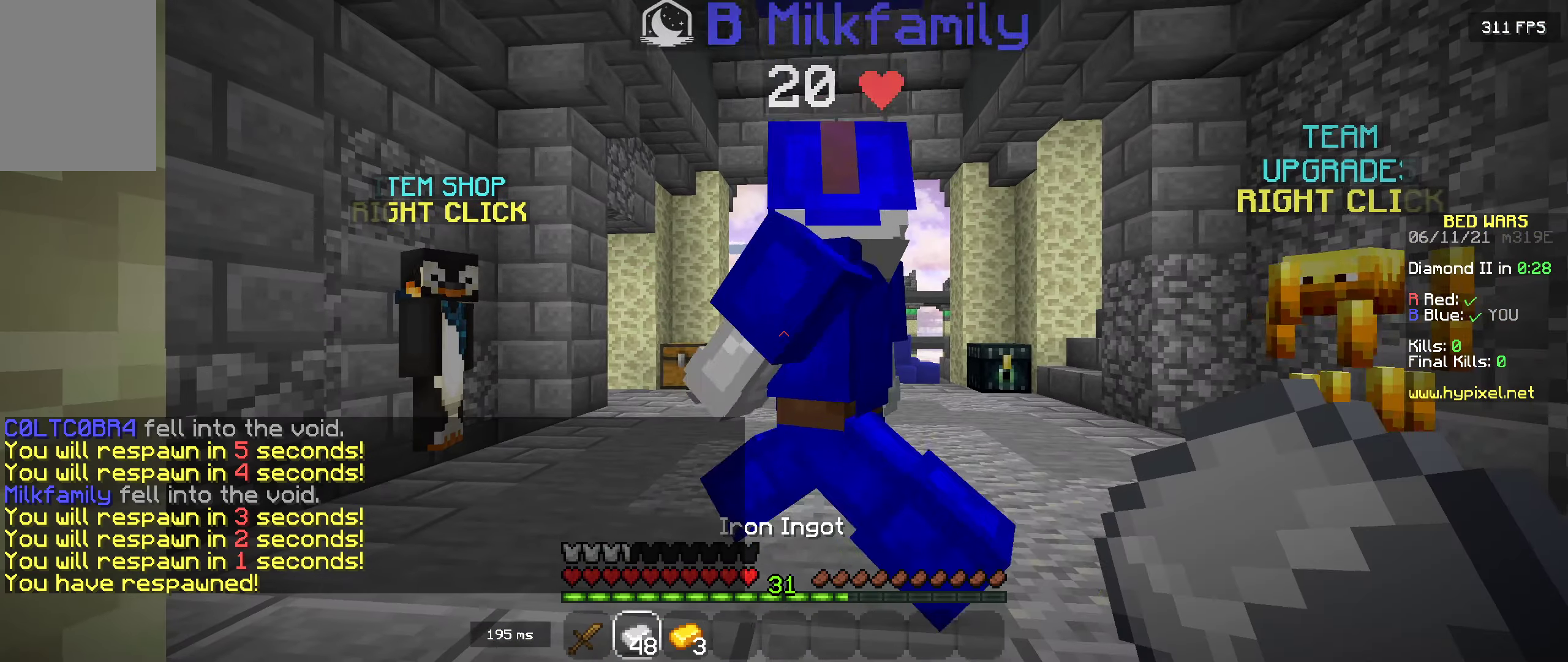
{"dt_ms": 500, "keys": ["d"], "mouse": [], "events": [[150, "s", "up"], [500, "d", "down"]]}
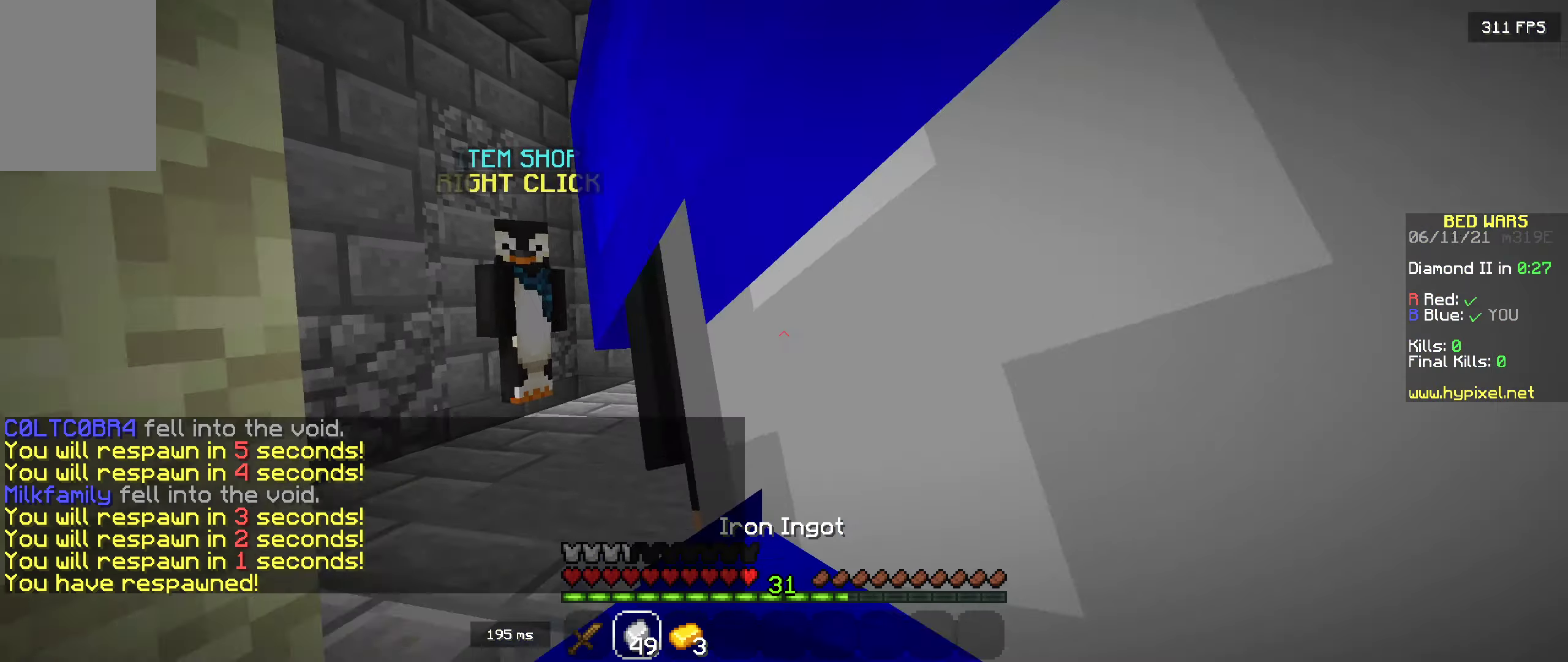
{"dt_ms": 500, "keys": ["space", "w"], "mouse": [], "events": [[233, "a", "down"], [283, "d", "up"], [383, "w", "down"], [450, "a", "up"], [500, "space", "down"]]}
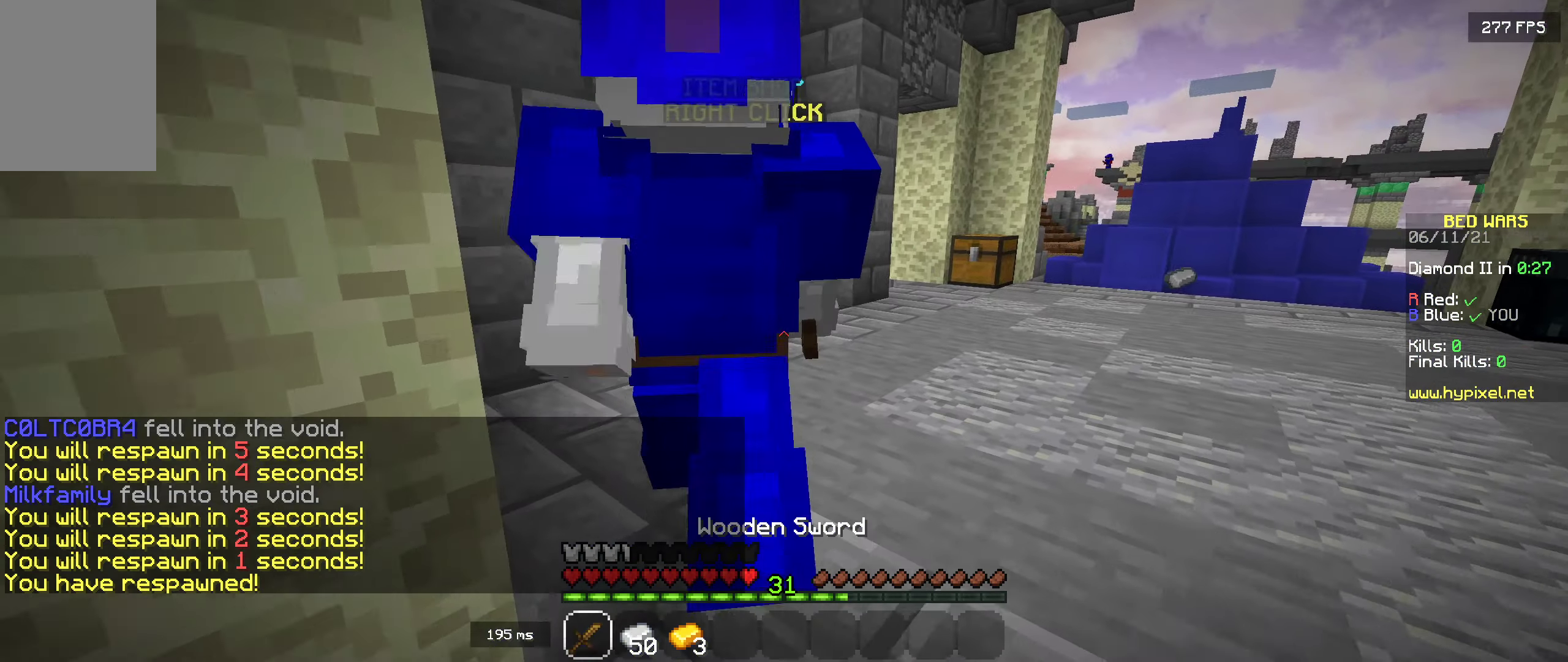
{"dt_ms": 500, "keys": ["d", "w"], "mouse": [], "events": [[150, "space", "up"], [483, "d", "down"]]}
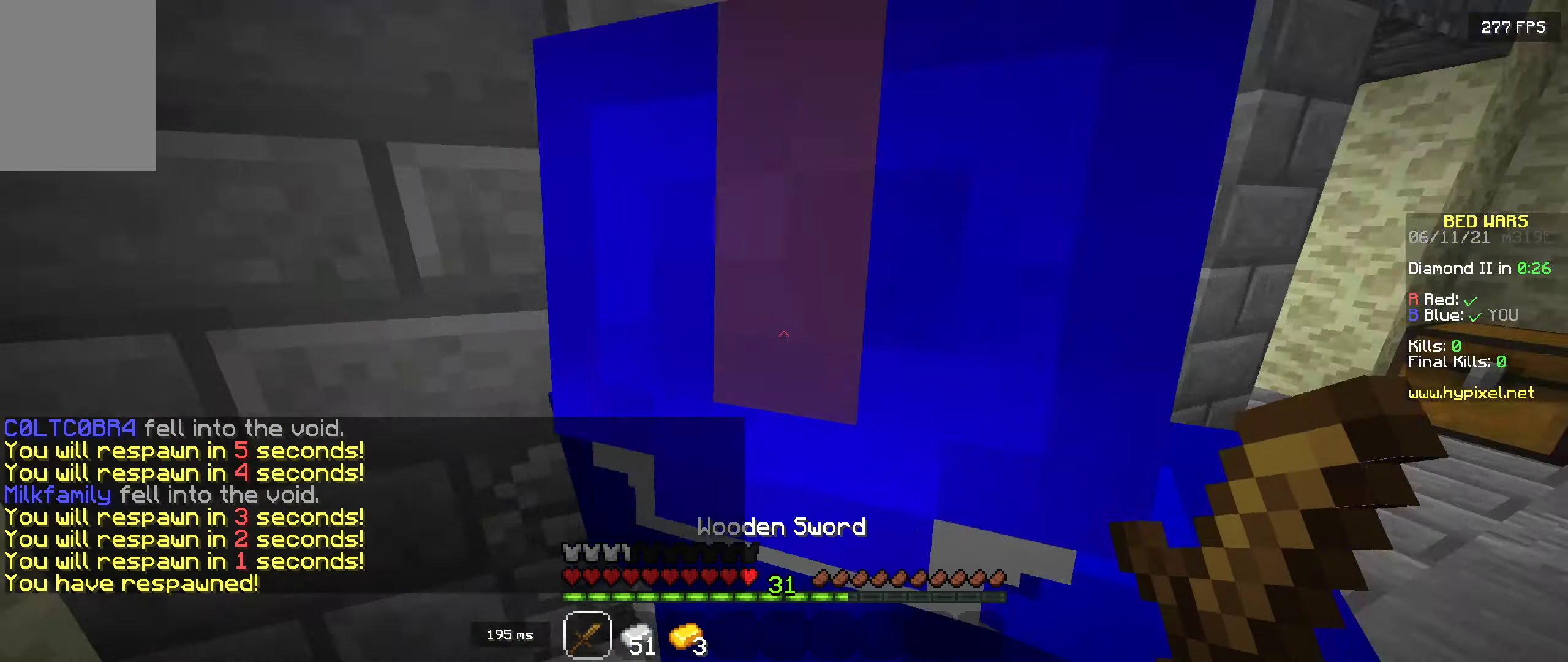
{"dt_ms": 500, "keys": [], "mouse": ["right"], "events": [[333, "w", "up"], [350, "d", "up"], [400, "mouse_right", "down"]]}
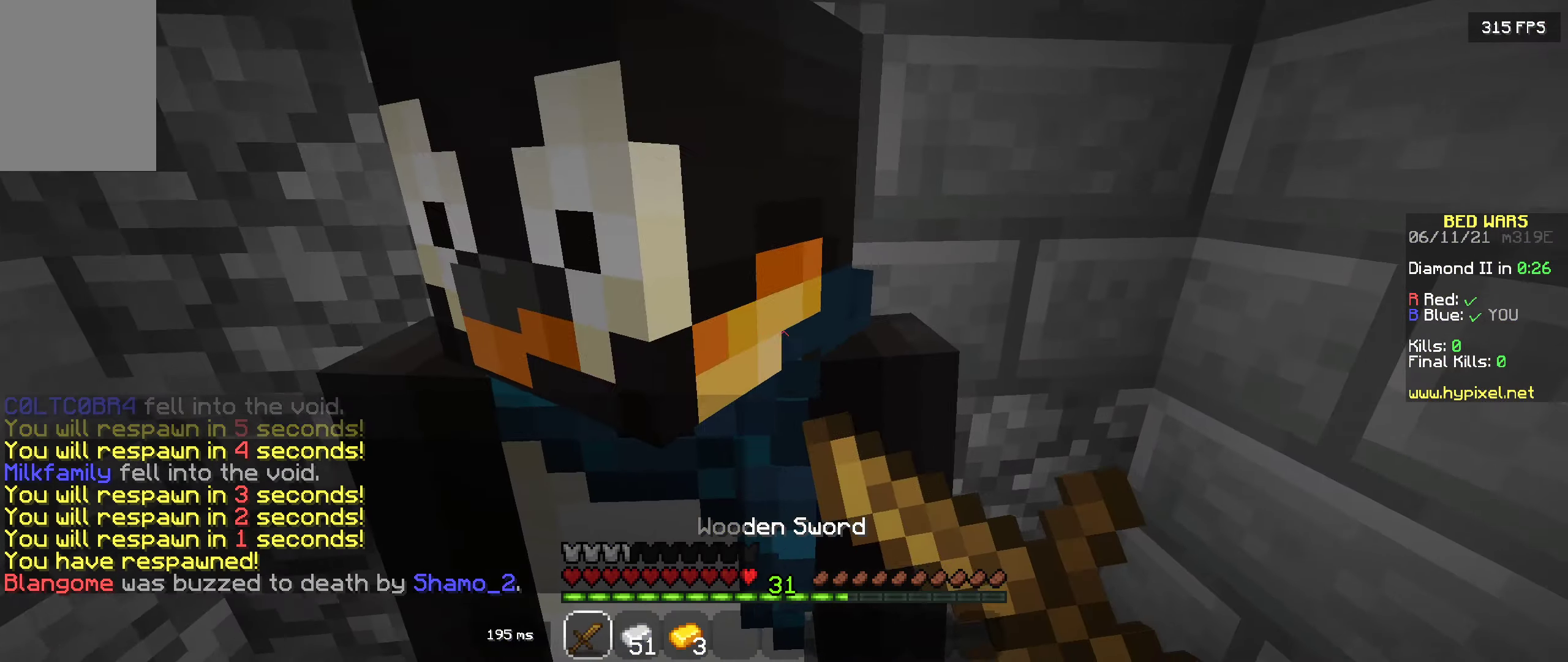
{"dt_ms": 500, "keys": [], "mouse": [], "events": [[33, "mouse_right", "up"]]}
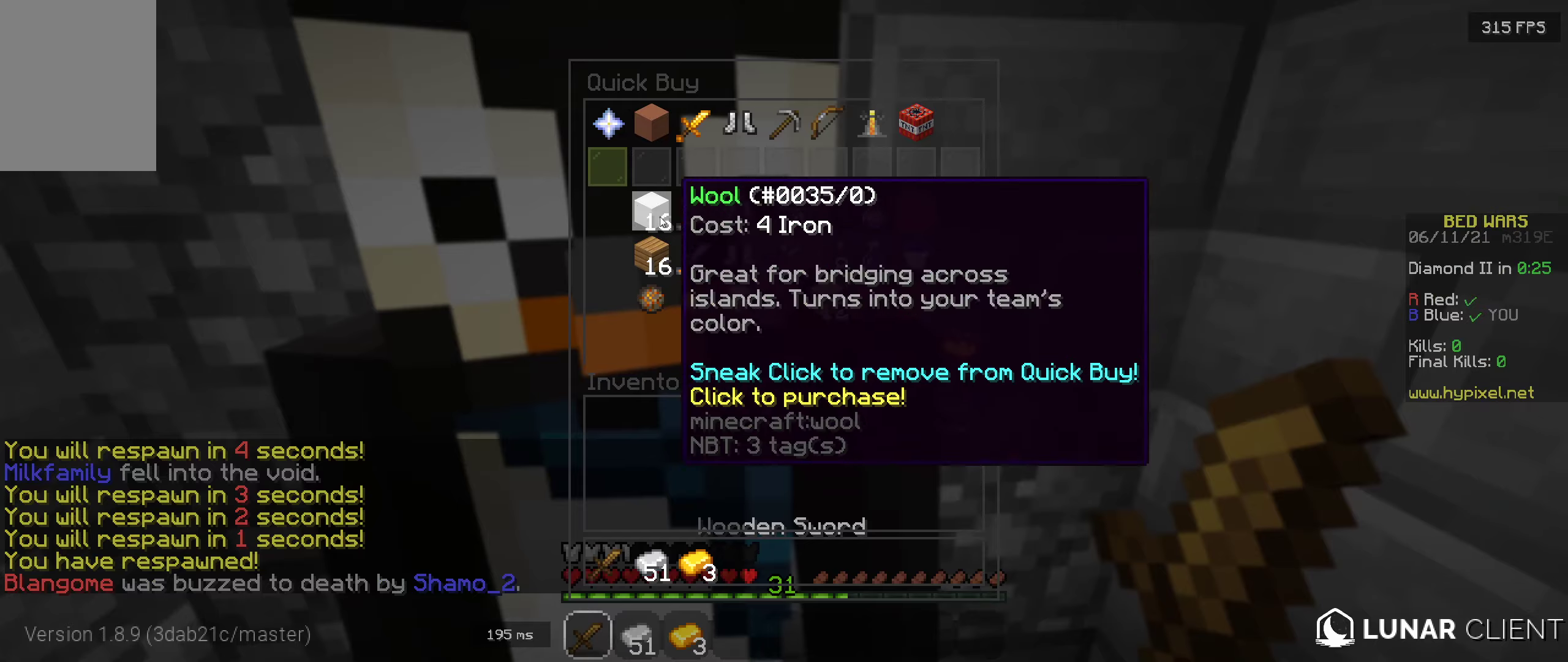
{"dt_ms": 500, "keys": [], "mouse": [], "events": []}
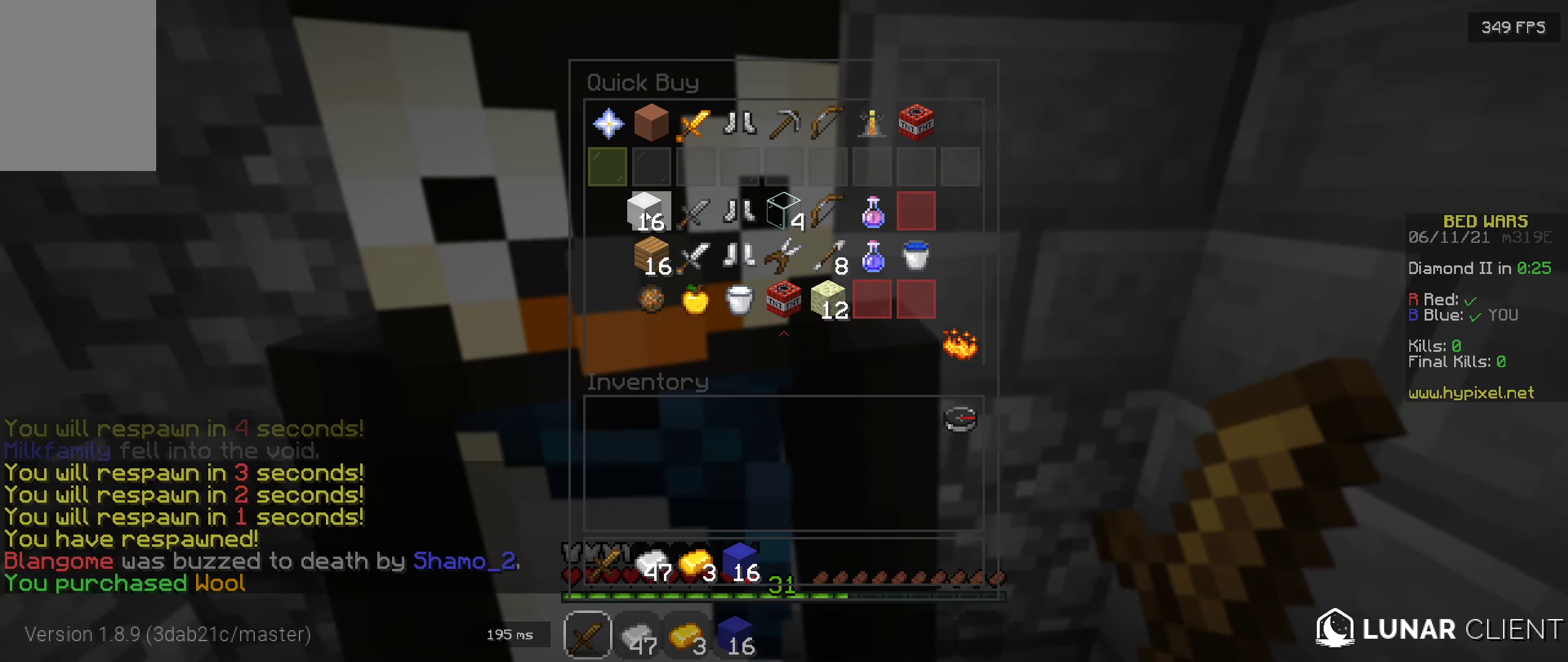
{"dt_ms": 500, "keys": ["space", "w"], "mouse": [], "events": [[300, "w", "down"], [417, "space", "down"]]}
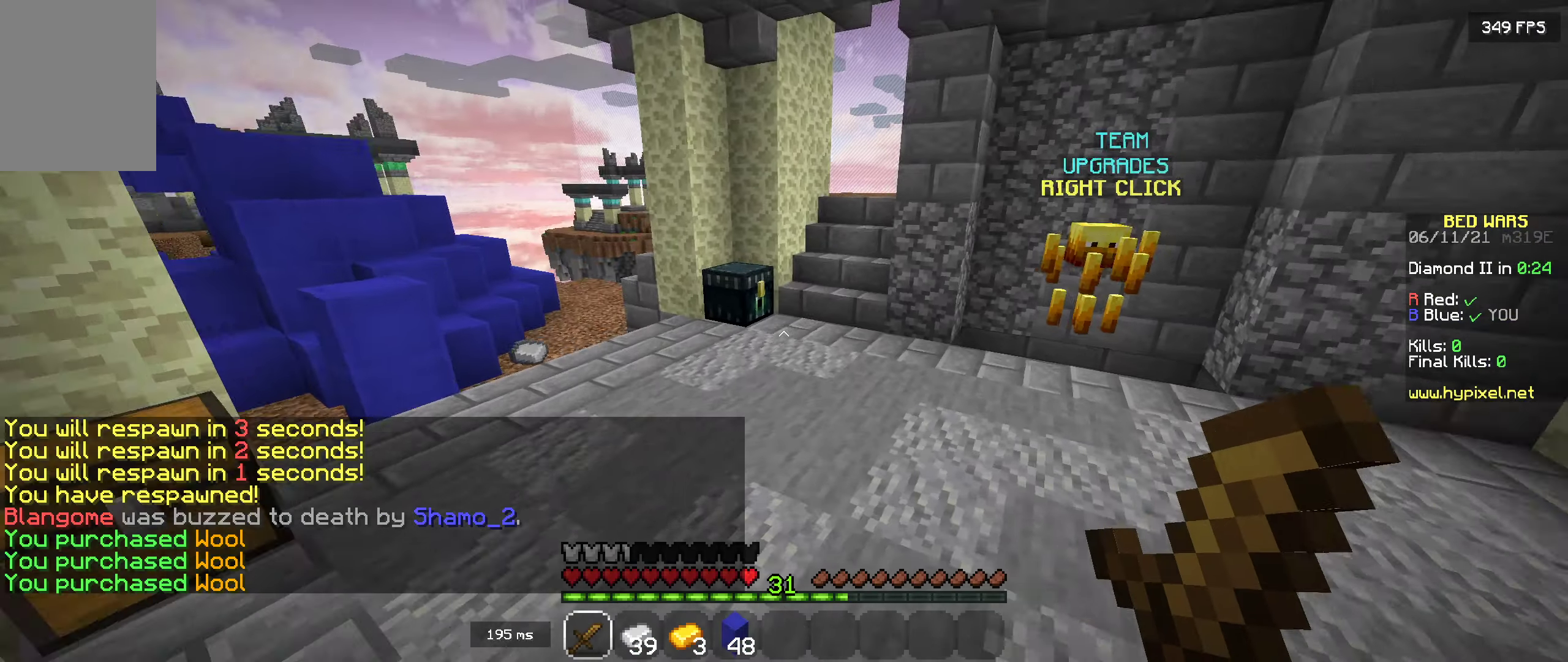
{"dt_ms": 500, "keys": ["w"], "mouse": [], "events": [[17, "space", "up"]]}
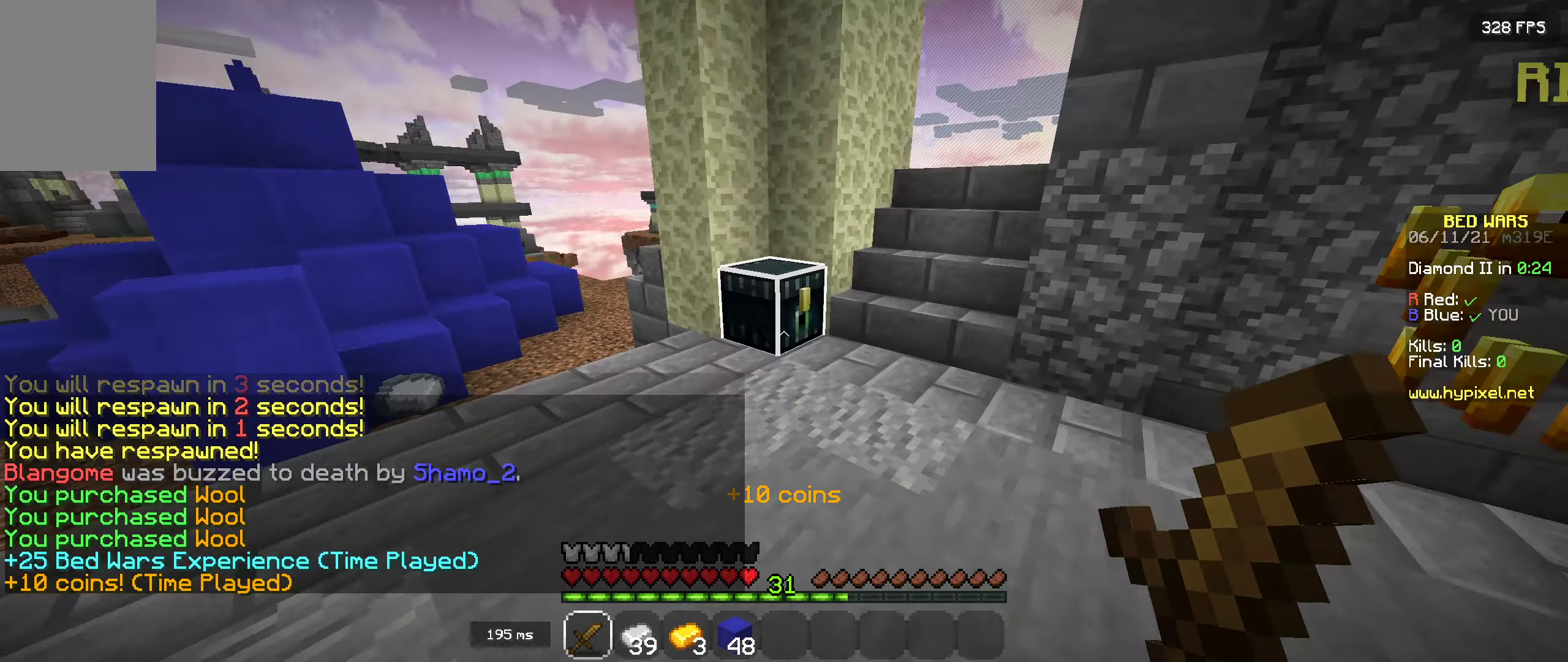
{"dt_ms": 500, "keys": [], "mouse": [], "events": [[67, "mouse_right", "down"], [150, "w", "up"], [200, "mouse_right", "up"]]}
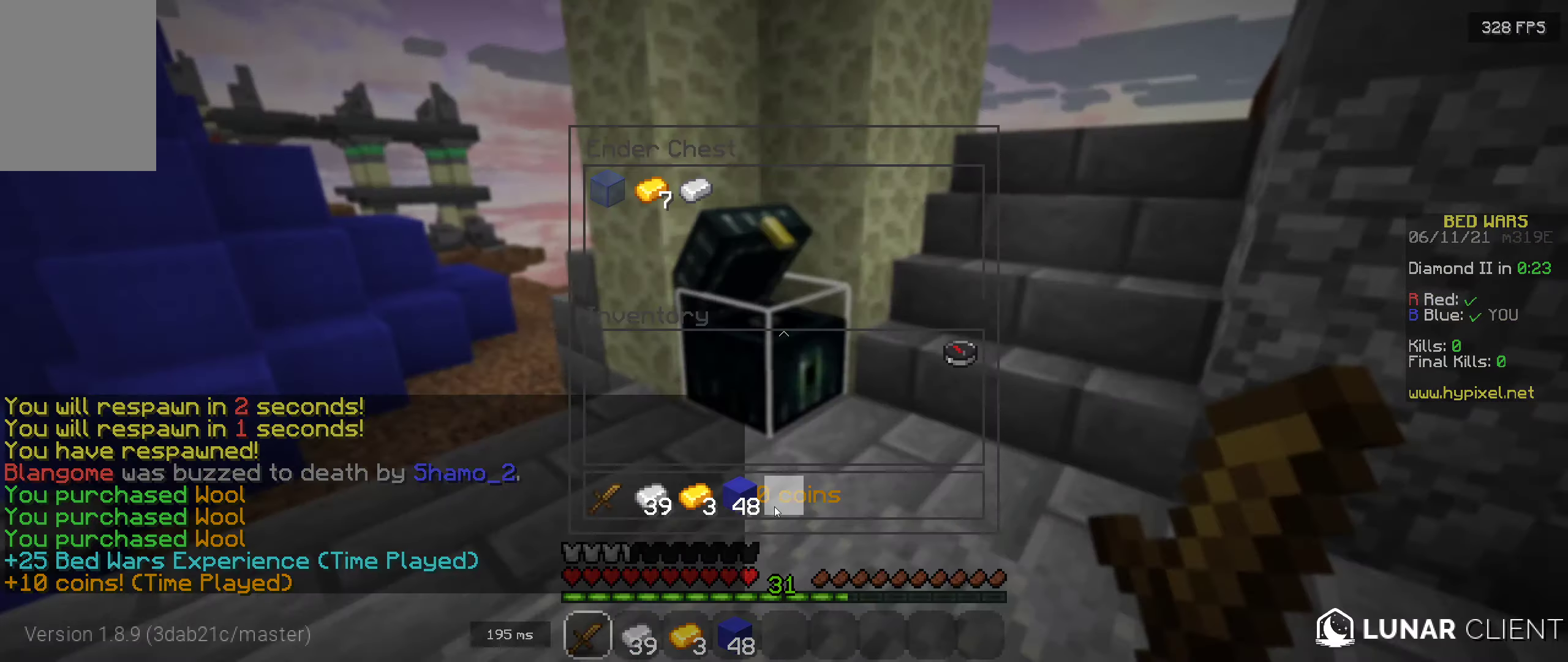
{"dt_ms": 500, "keys": [], "mouse": [], "events": []}
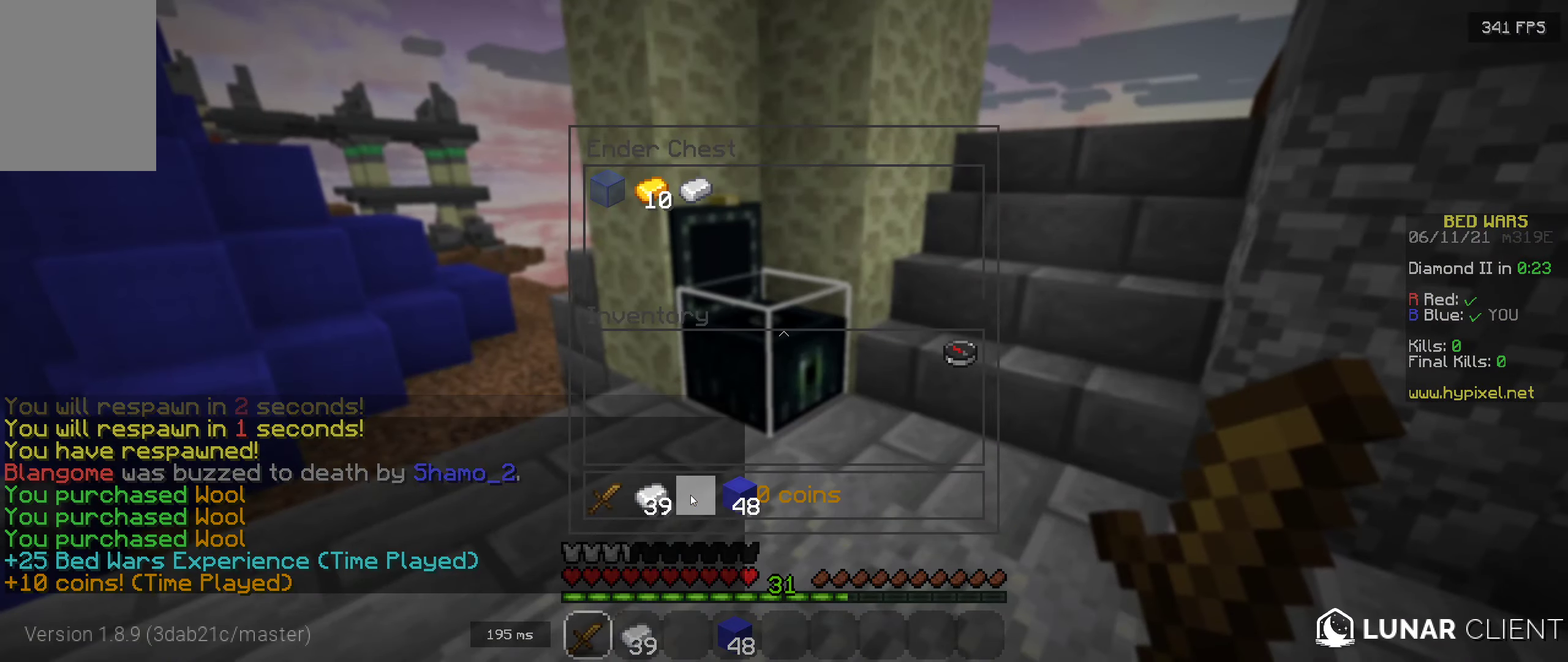
{"dt_ms": 500, "keys": [], "mouse": [], "events": []}
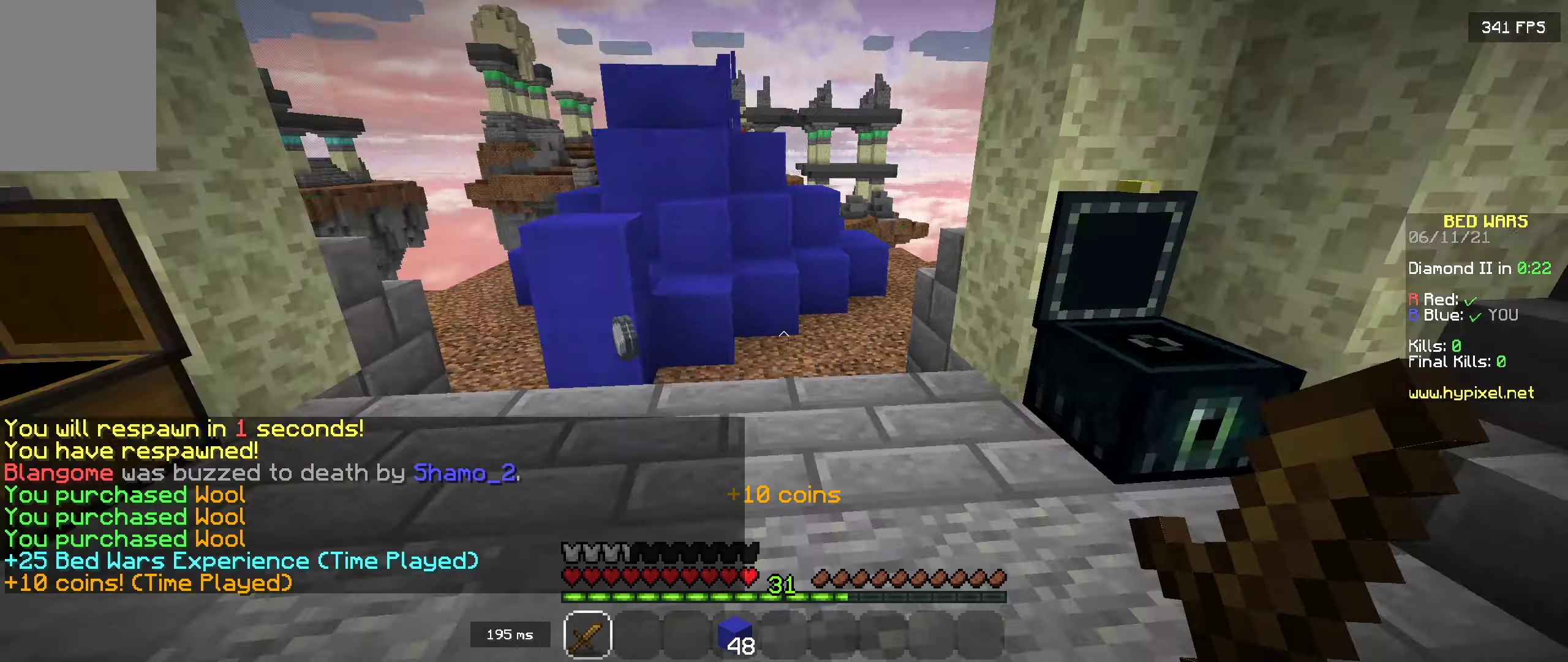
{"dt_ms": 500, "keys": ["a", "w"], "mouse": [], "events": [[117, "a", "down"], [267, "w", "down"]]}
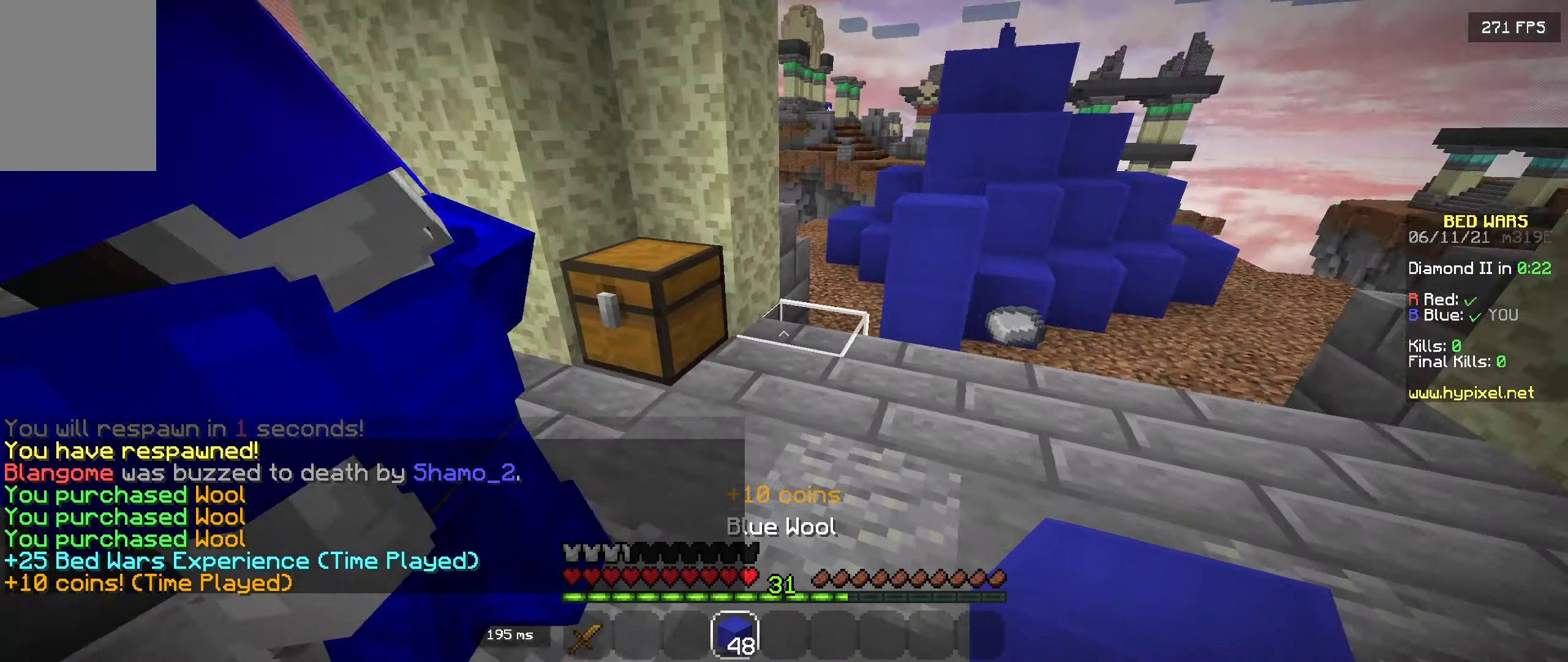
{"dt_ms": 500, "keys": ["w"], "mouse": [], "events": [[50, "a", "up"]]}
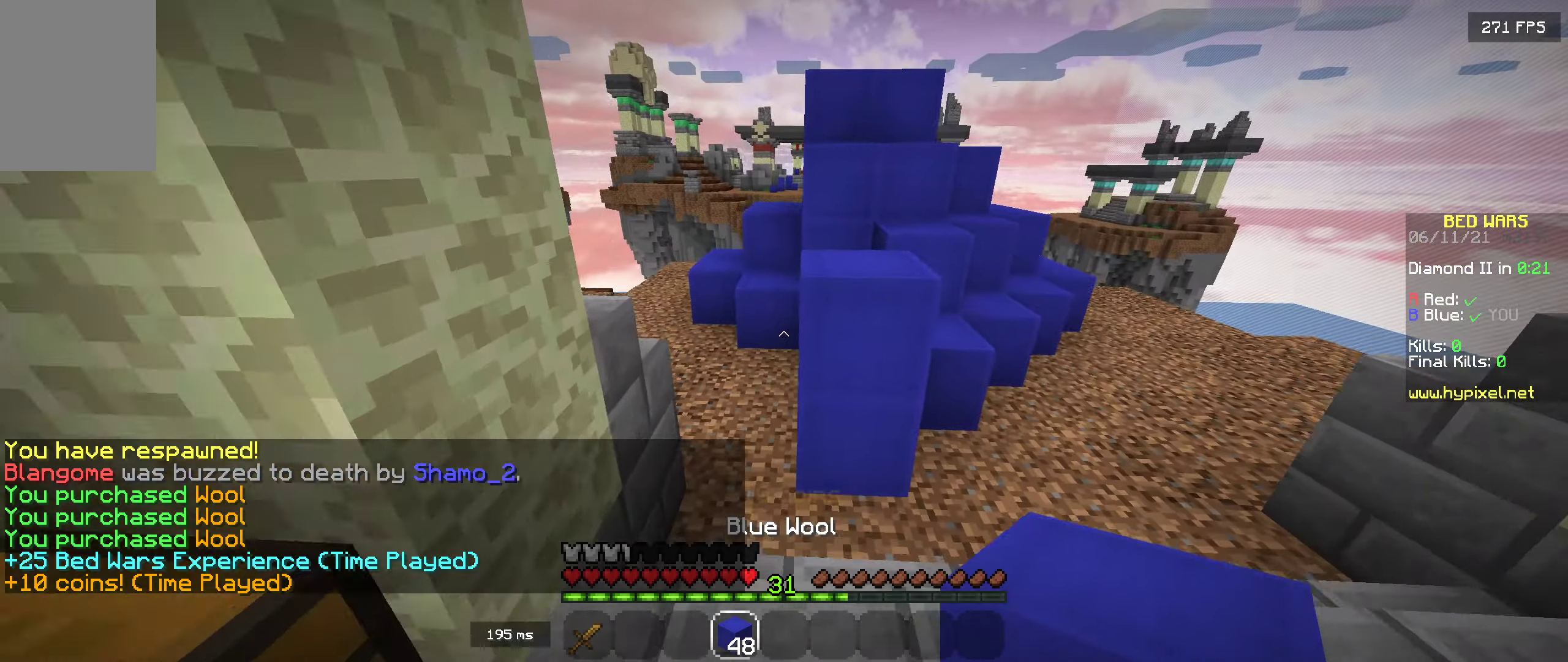
{"dt_ms": 500, "keys": ["w"], "mouse": [], "events": [[67, "space", "down"], [184, "space", "up"]]}
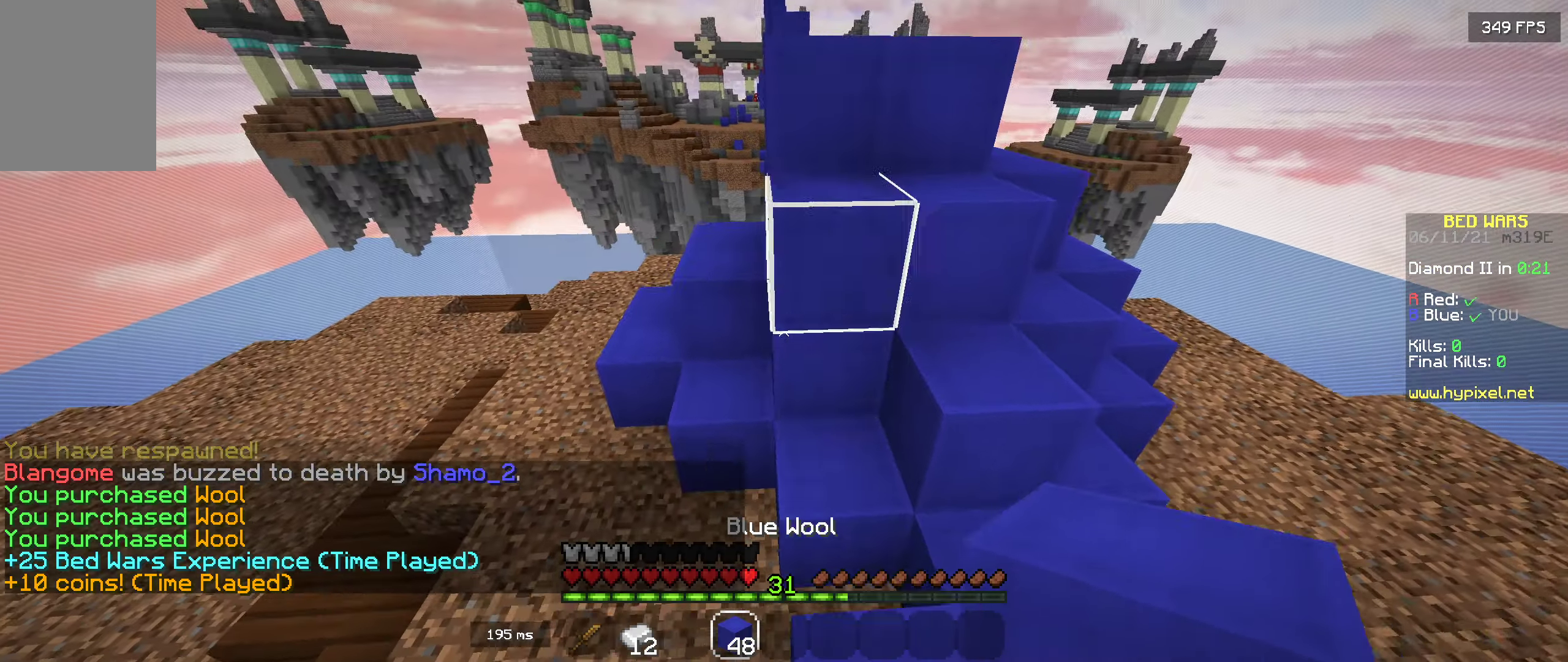
{"dt_ms": 500, "keys": ["space", "w"], "mouse": [], "events": [[17, "space", "down"], [150, "space", "up"], [500, "space", "down"]]}
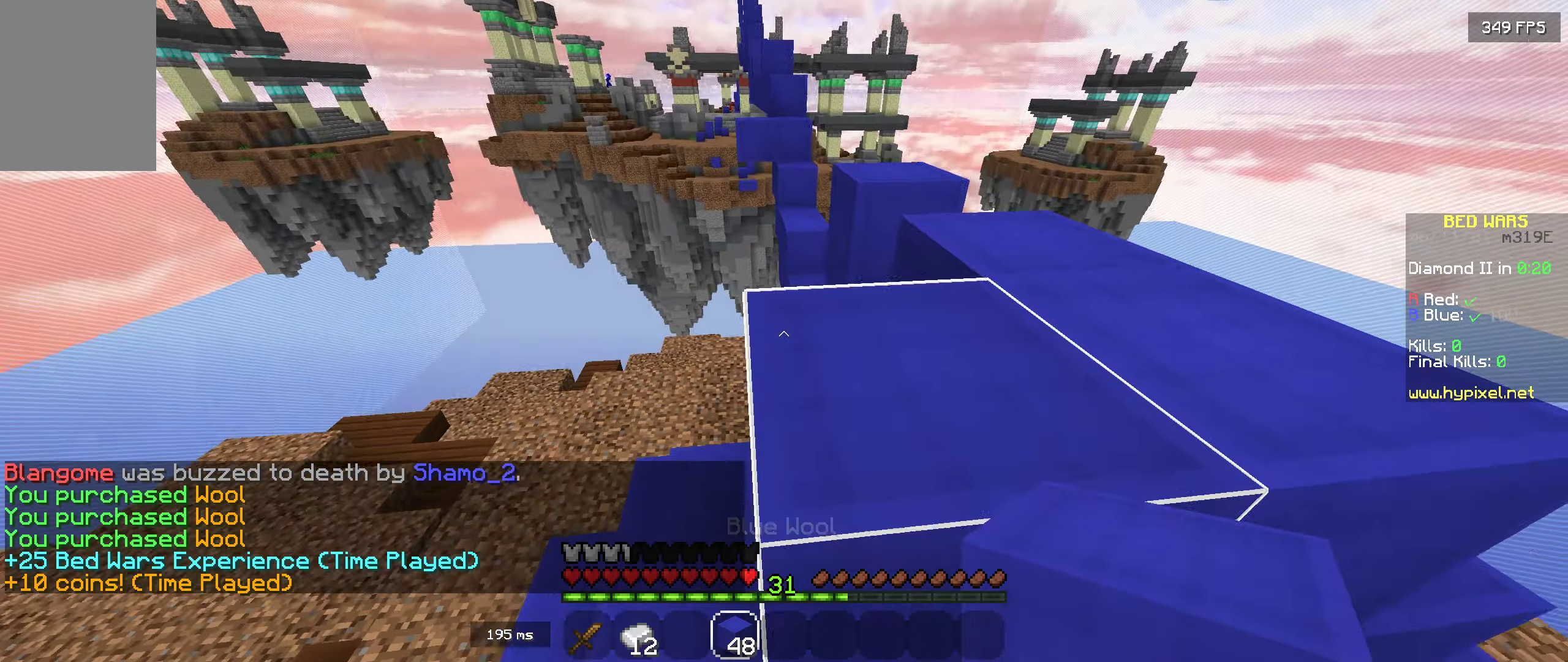
{"dt_ms": 500, "keys": [], "mouse": [], "events": [[150, "space", "up"], [350, "w", "up"]]}
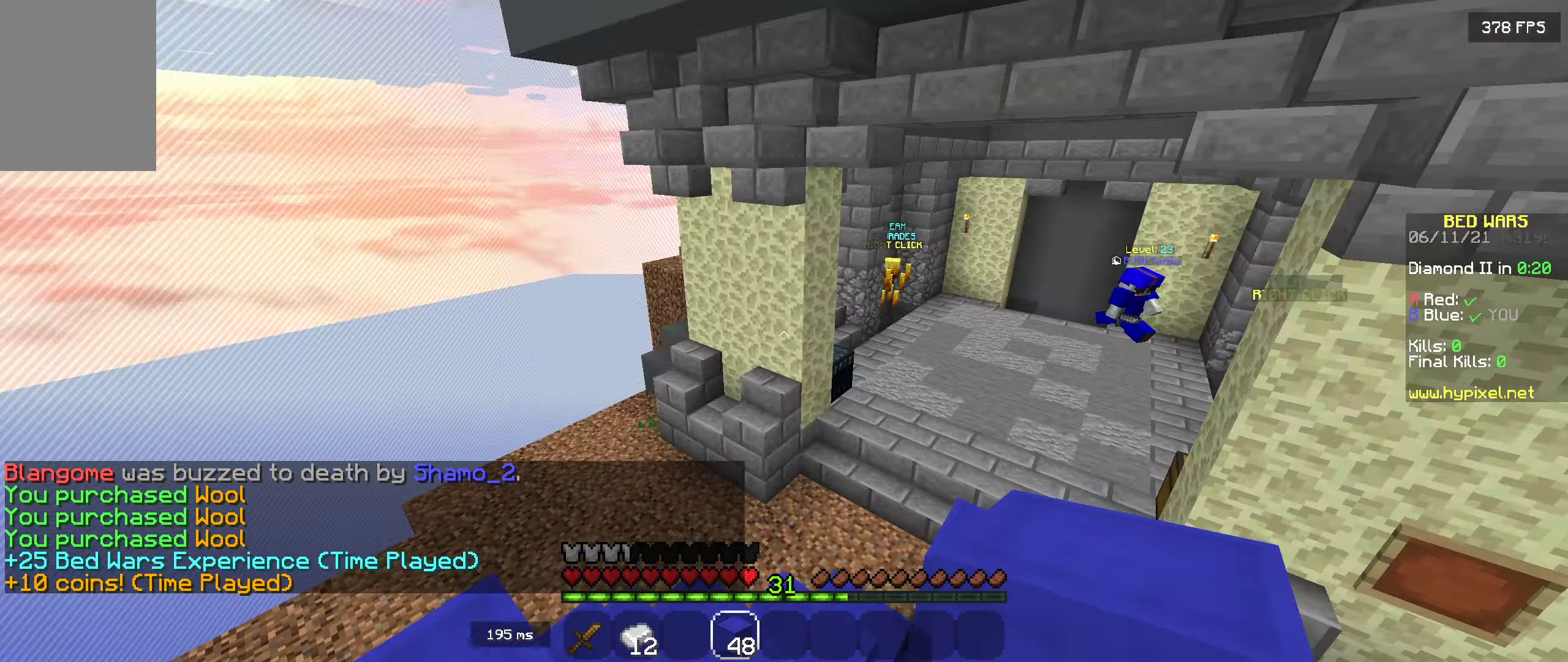
{"dt_ms": 500, "keys": [], "mouse": [], "events": []}
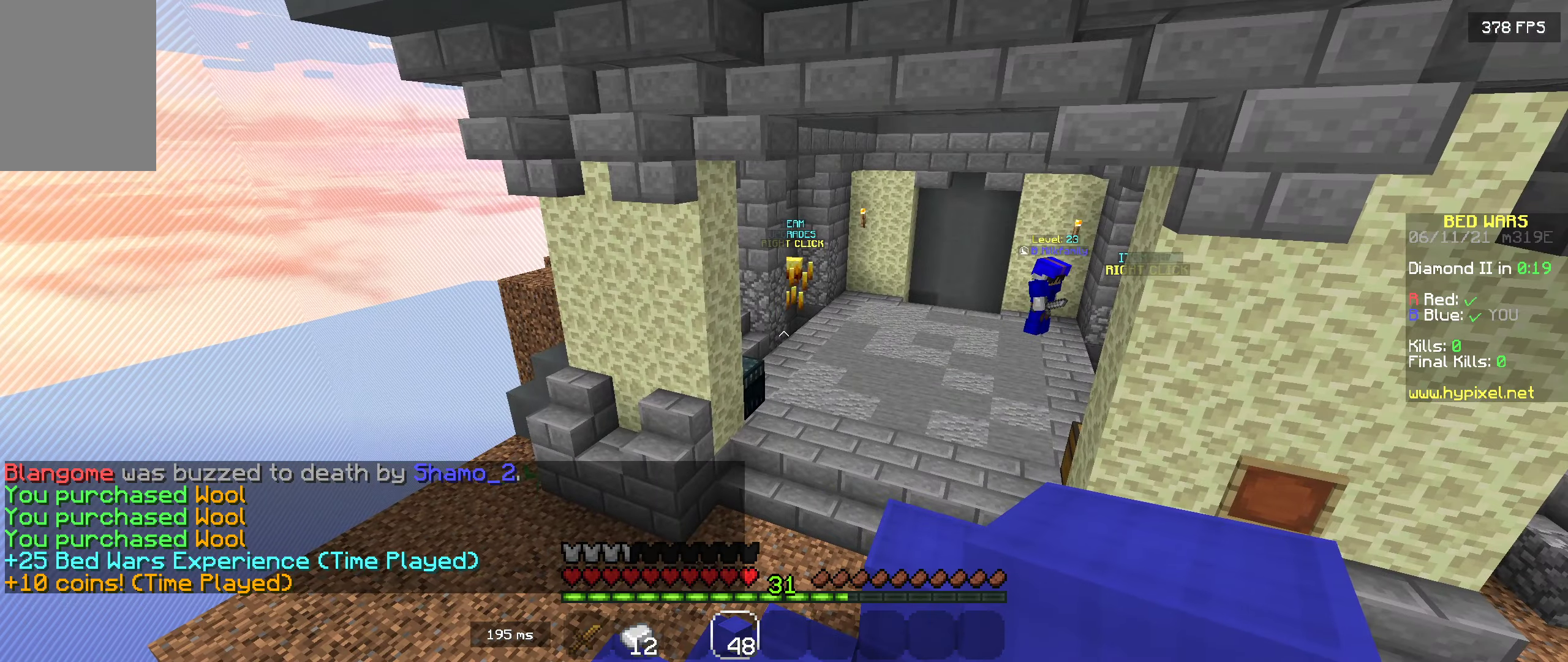
{"dt_ms": 500, "keys": [], "mouse": [], "events": []}
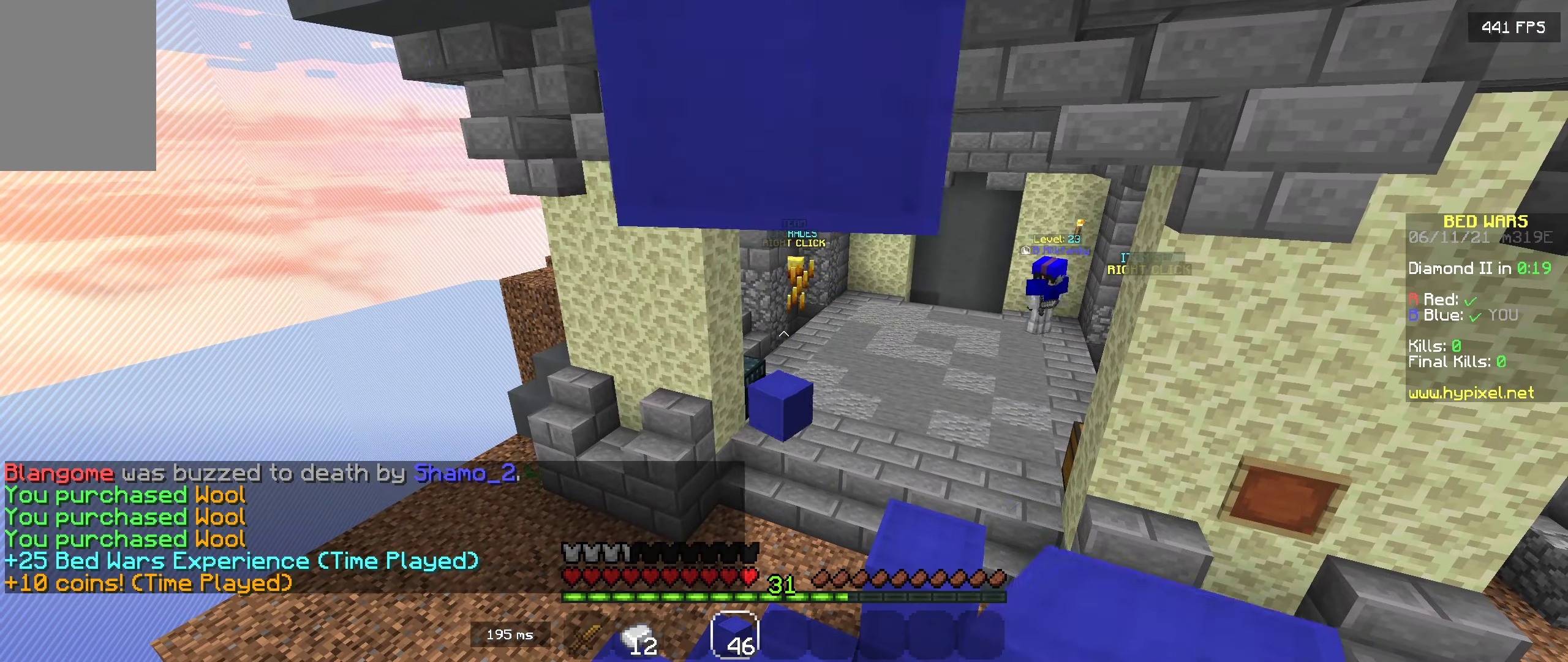
{"dt_ms": 500, "keys": [], "mouse": [], "events": []}
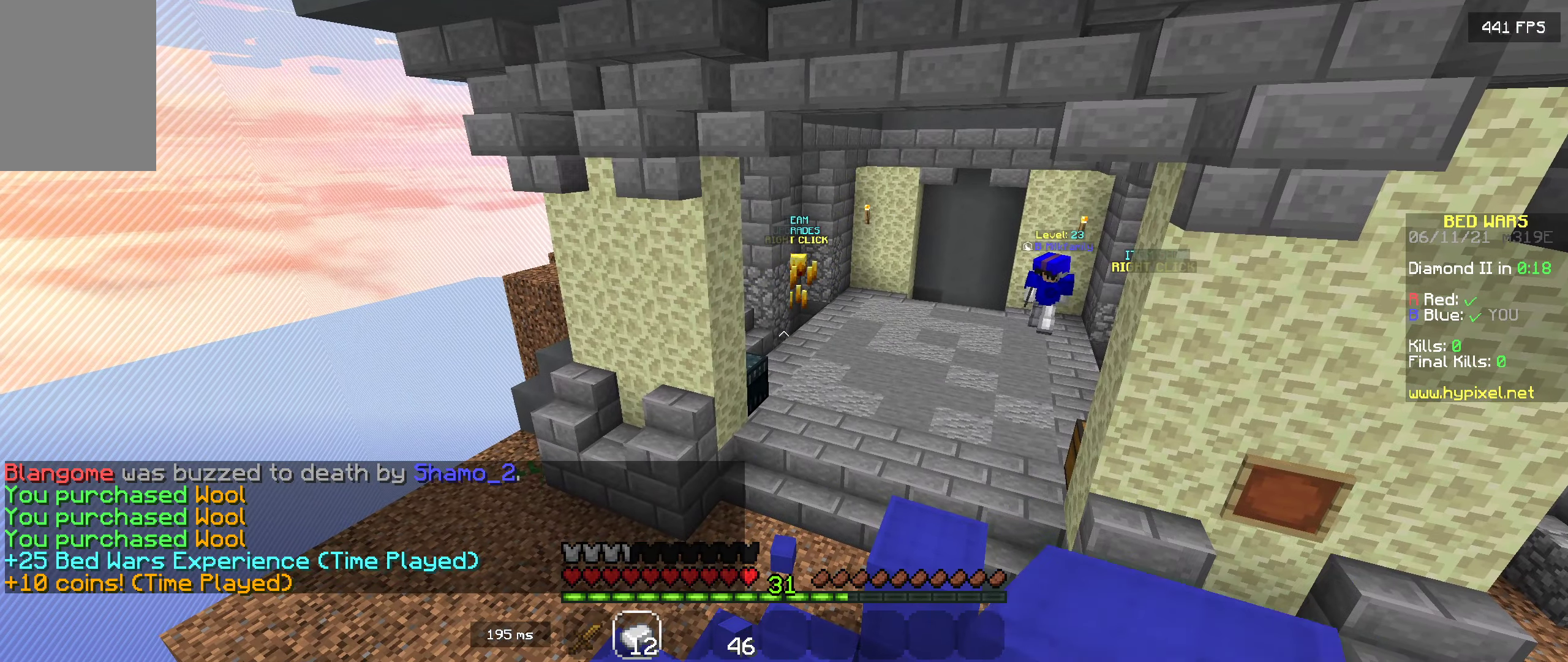
{"dt_ms": 500, "keys": [], "mouse": [], "events": []}